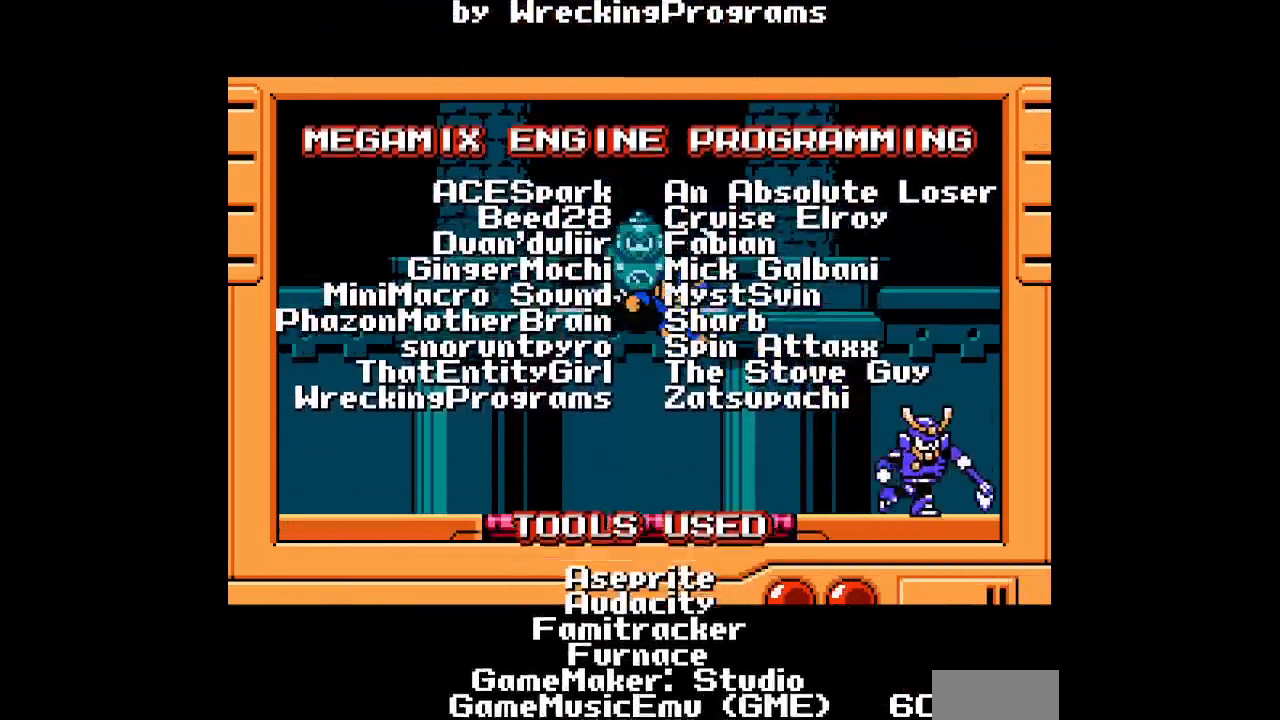
Gameplay with a controller (PlayStation layout); each line is a JSON object with the inputs held at the frame after it. "events" lists button and stick changes between this image and that frame as [ms after this image, input, new state], when the widget could be followed in between. Not read: HOME L1 L2 L3 R1 R2 left_stick right_stick.
{"buttons": ["R3"], "events": []}
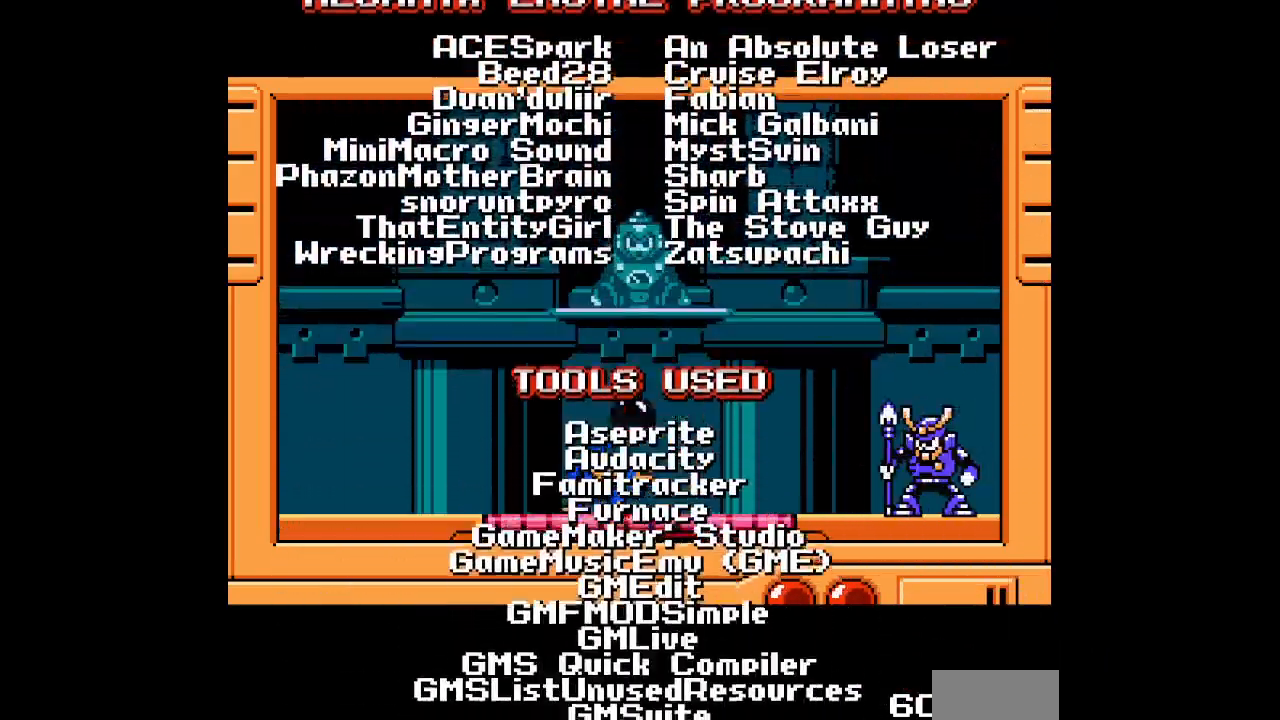
{"buttons": ["R3"], "events": []}
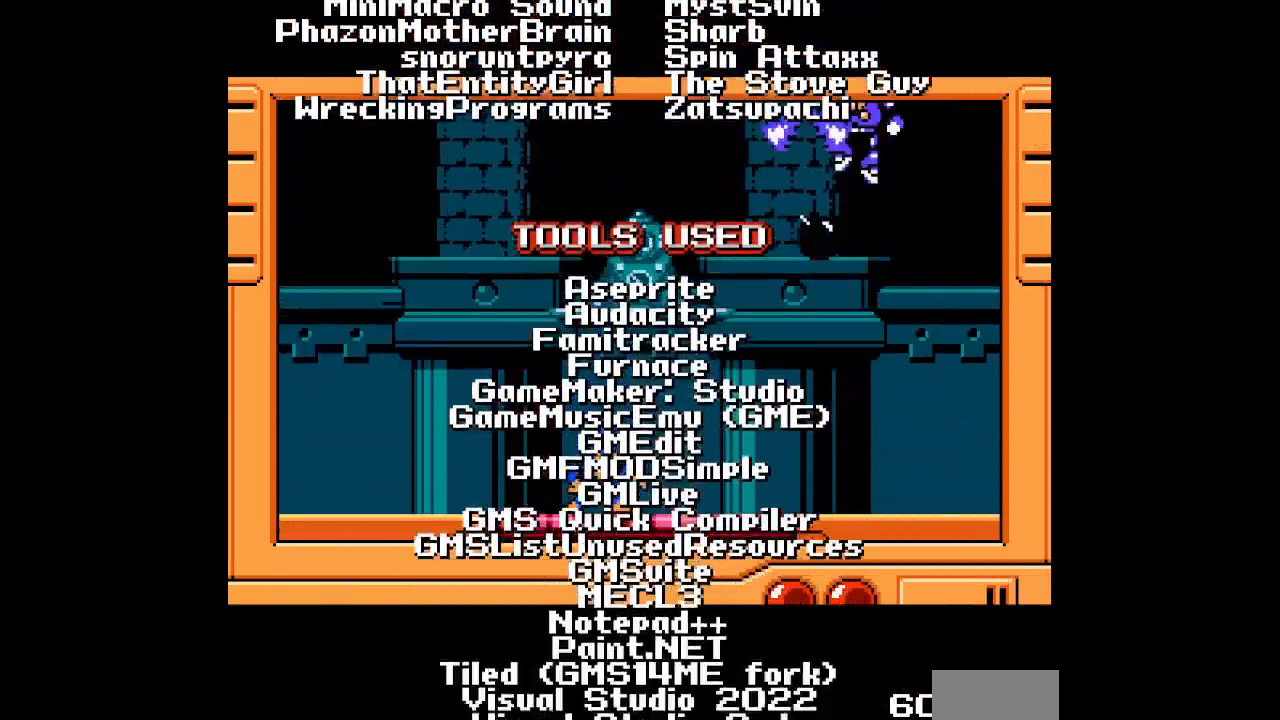
{"buttons": ["R3"], "events": []}
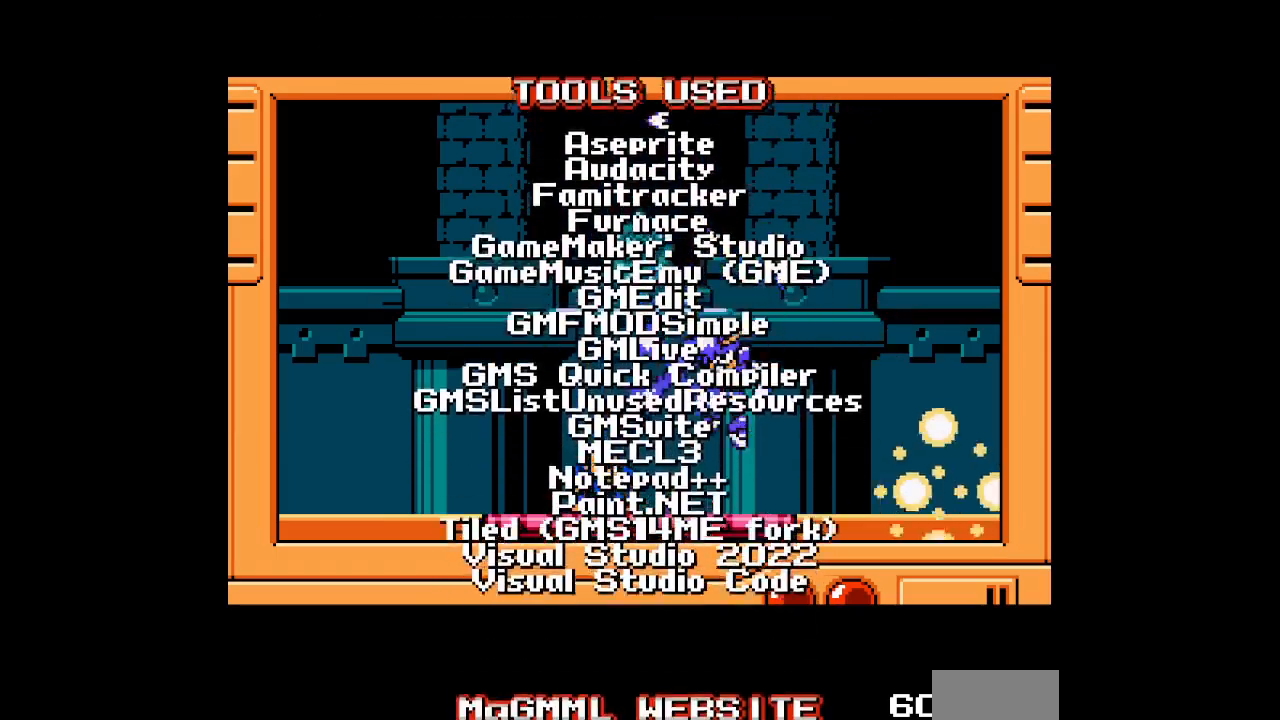
{"buttons": ["R3"], "events": []}
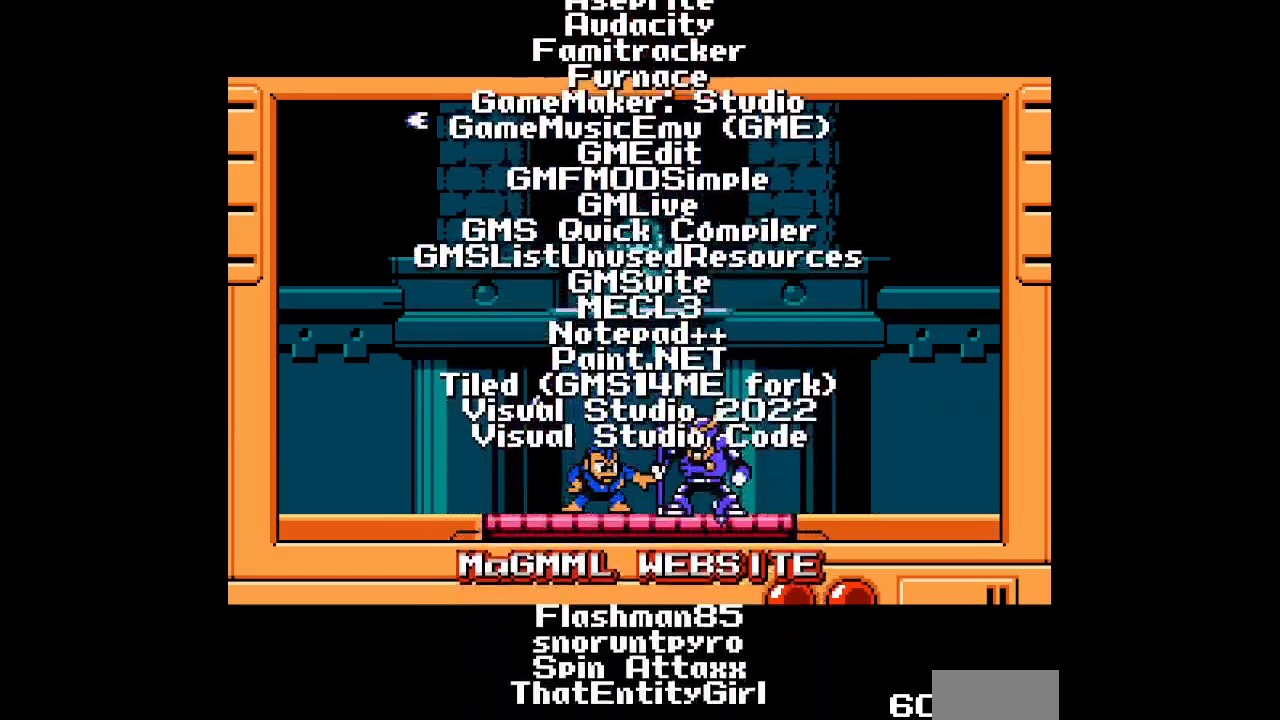
{"buttons": ["R3"], "events": []}
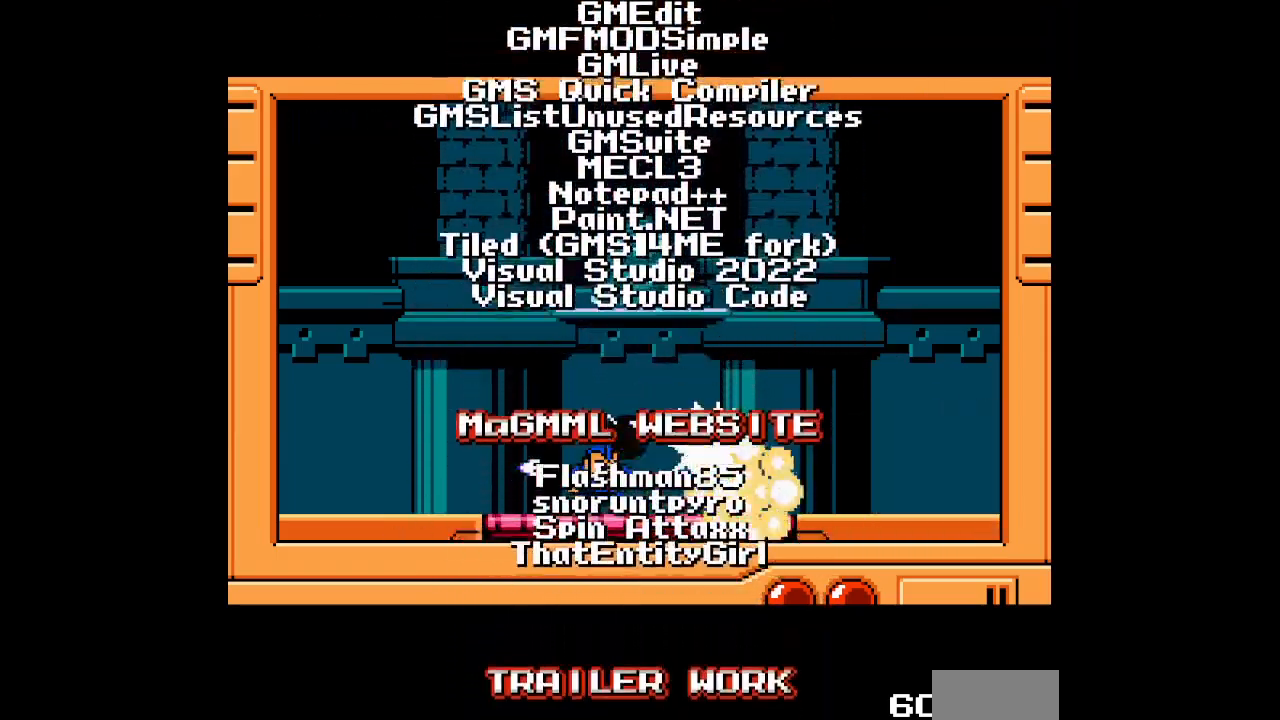
{"buttons": ["R3"], "events": []}
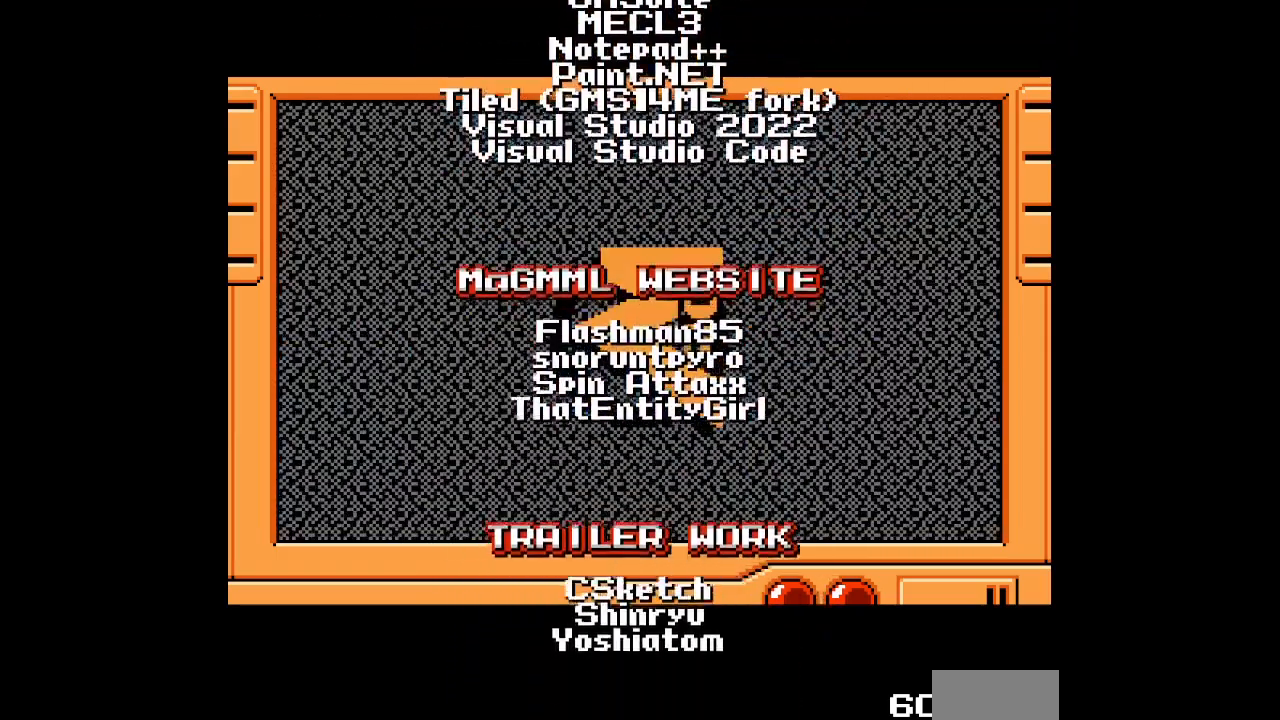
{"buttons": ["R3"], "events": []}
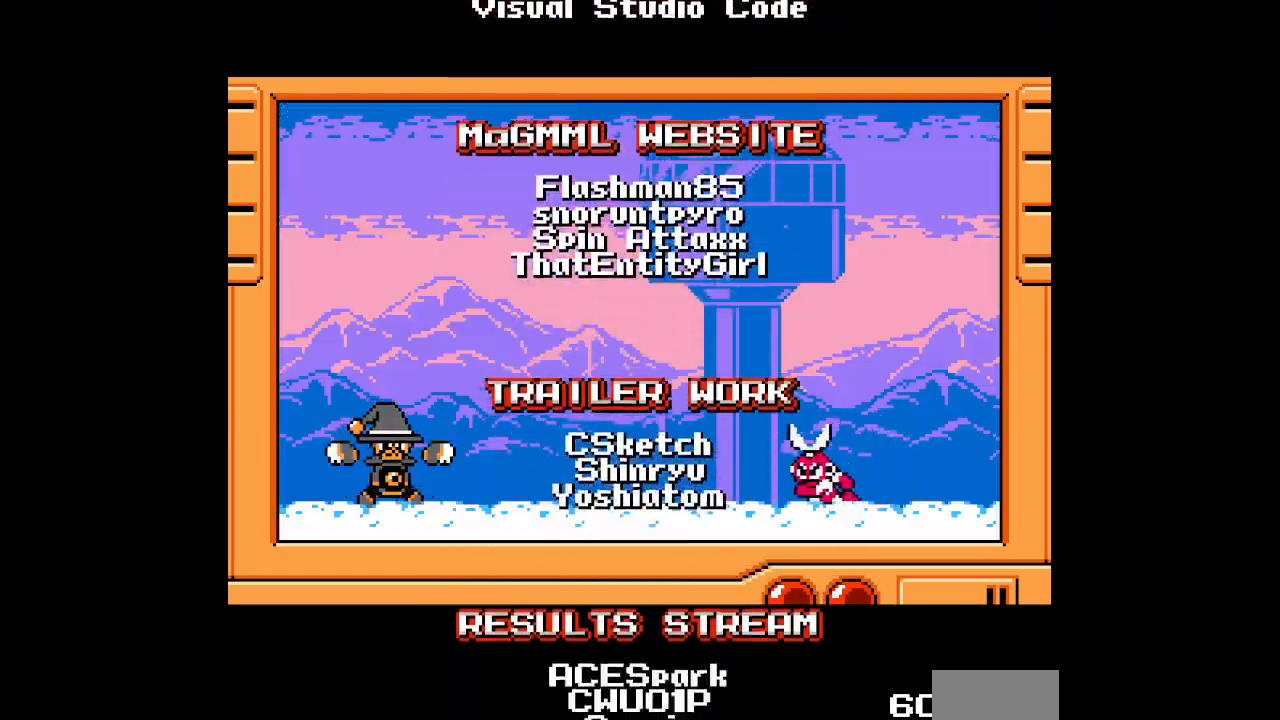
{"buttons": ["R3"], "events": []}
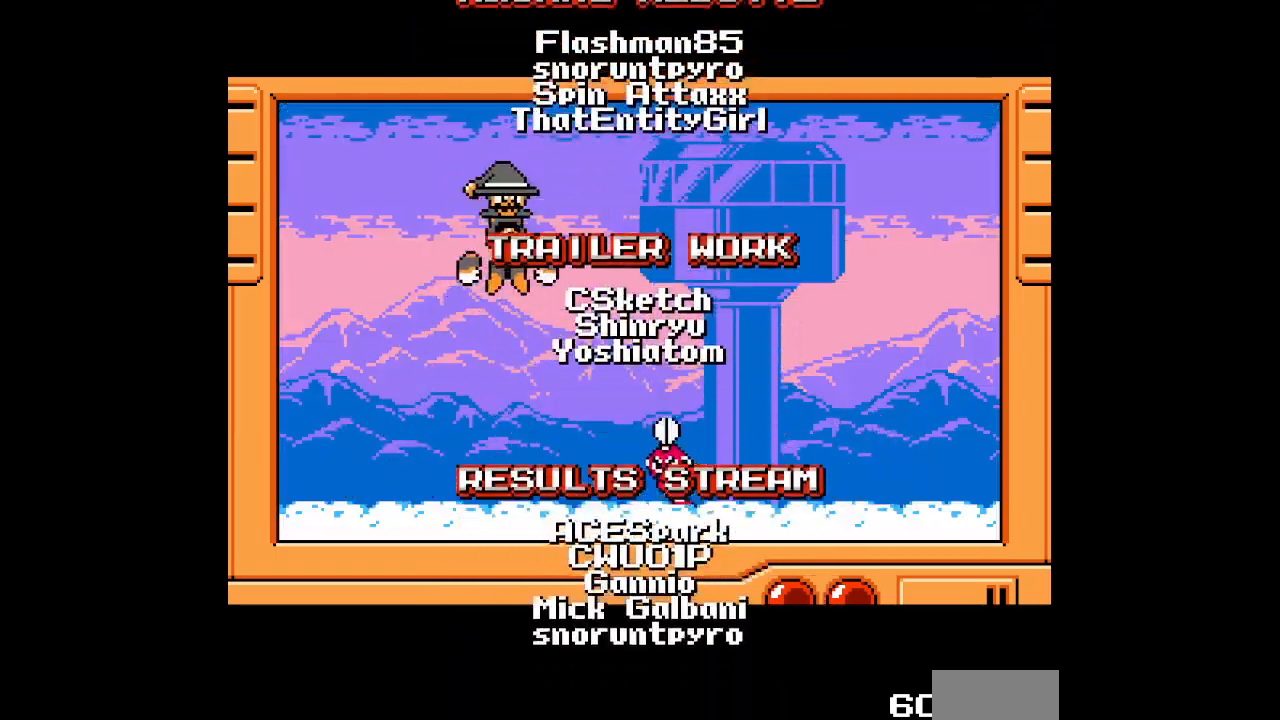
{"buttons": ["R3"], "events": []}
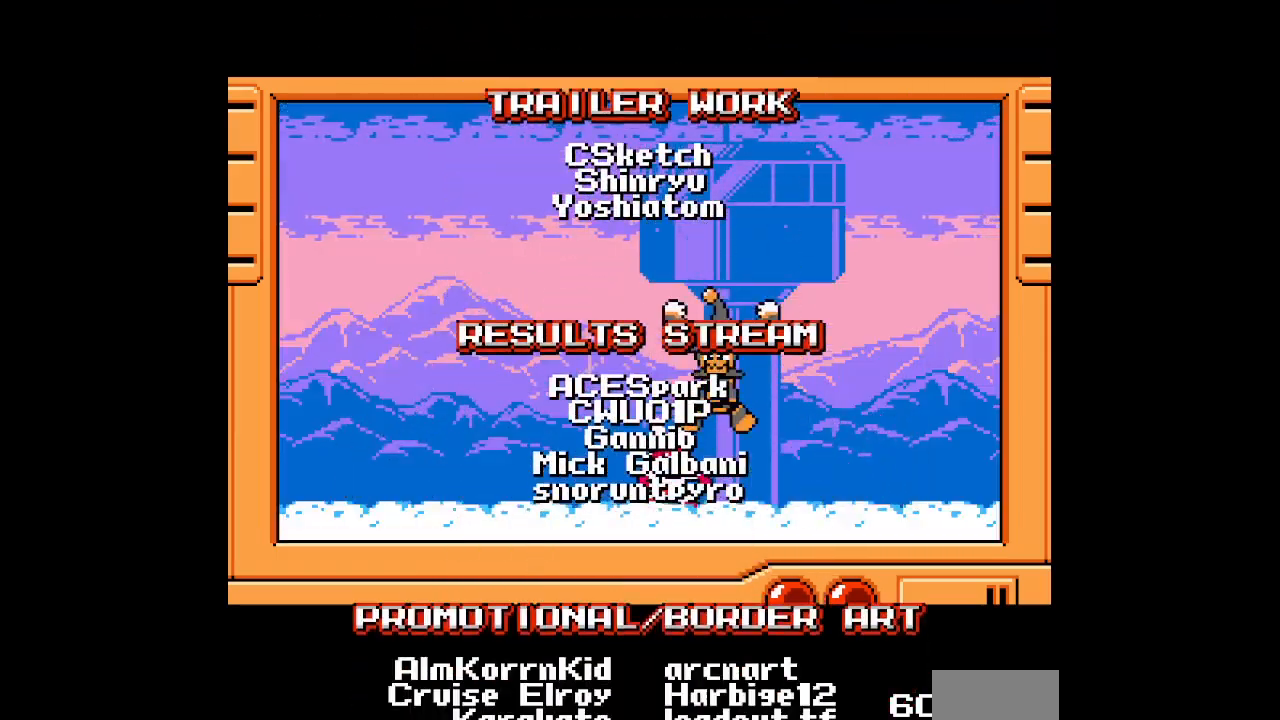
{"buttons": ["R3"], "events": []}
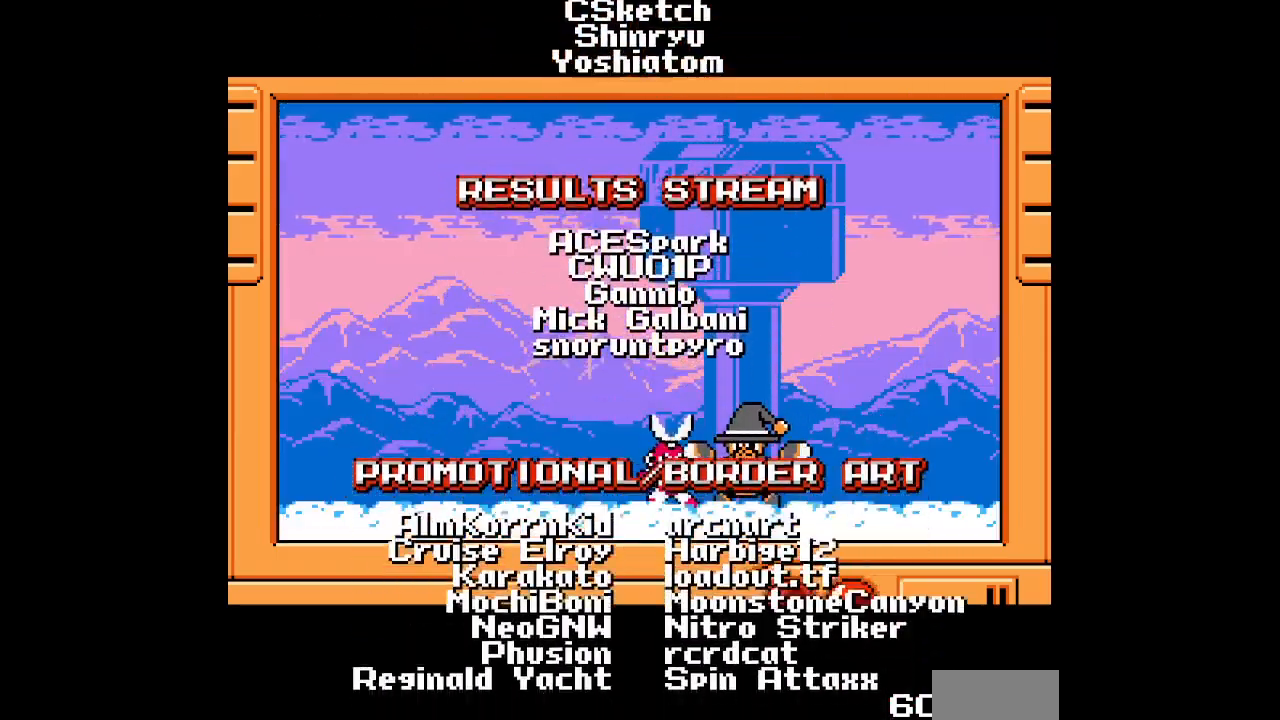
{"buttons": ["R3"], "events": []}
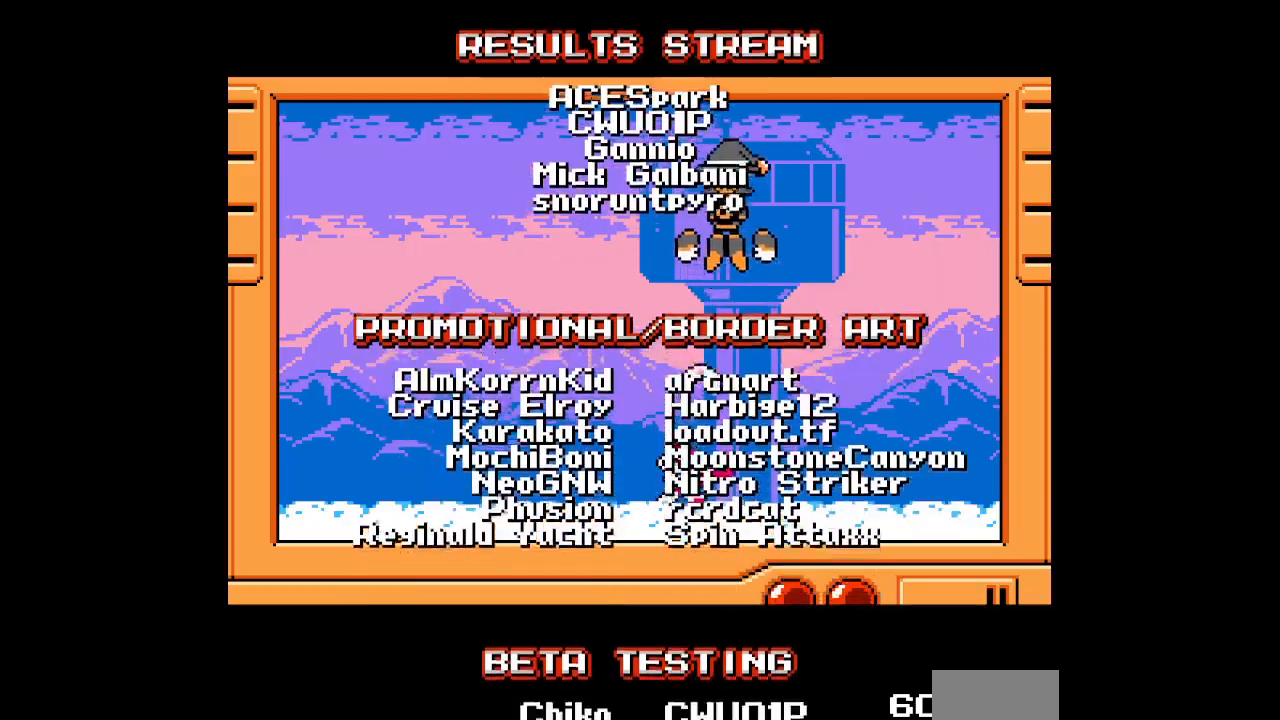
{"buttons": ["R3"], "events": []}
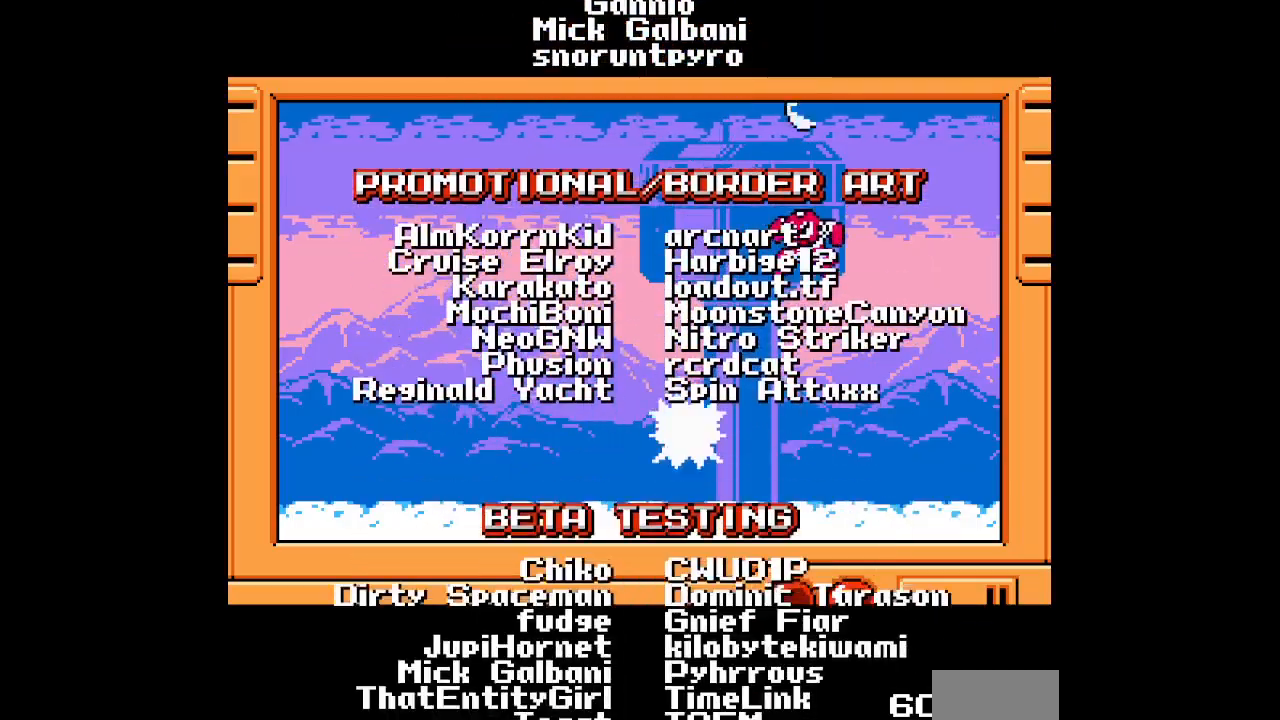
{"buttons": ["R3"], "events": []}
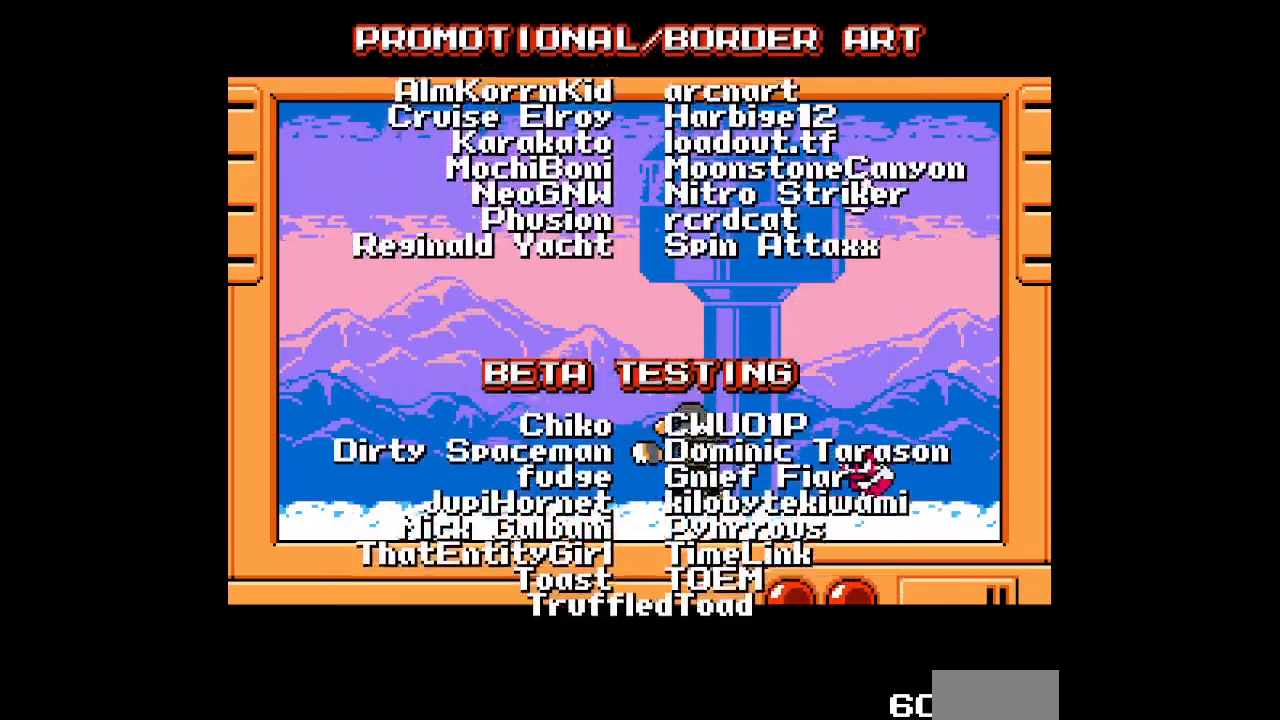
{"buttons": ["R3"], "events": []}
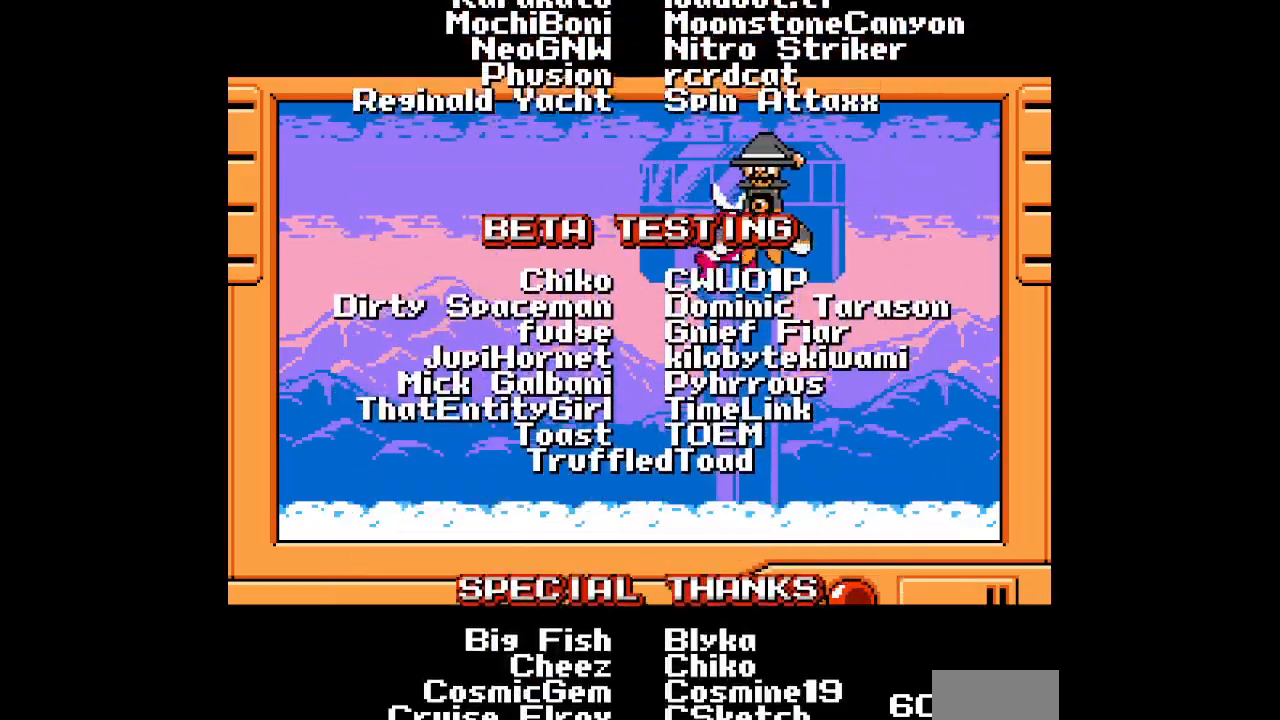
{"buttons": ["R3"], "events": []}
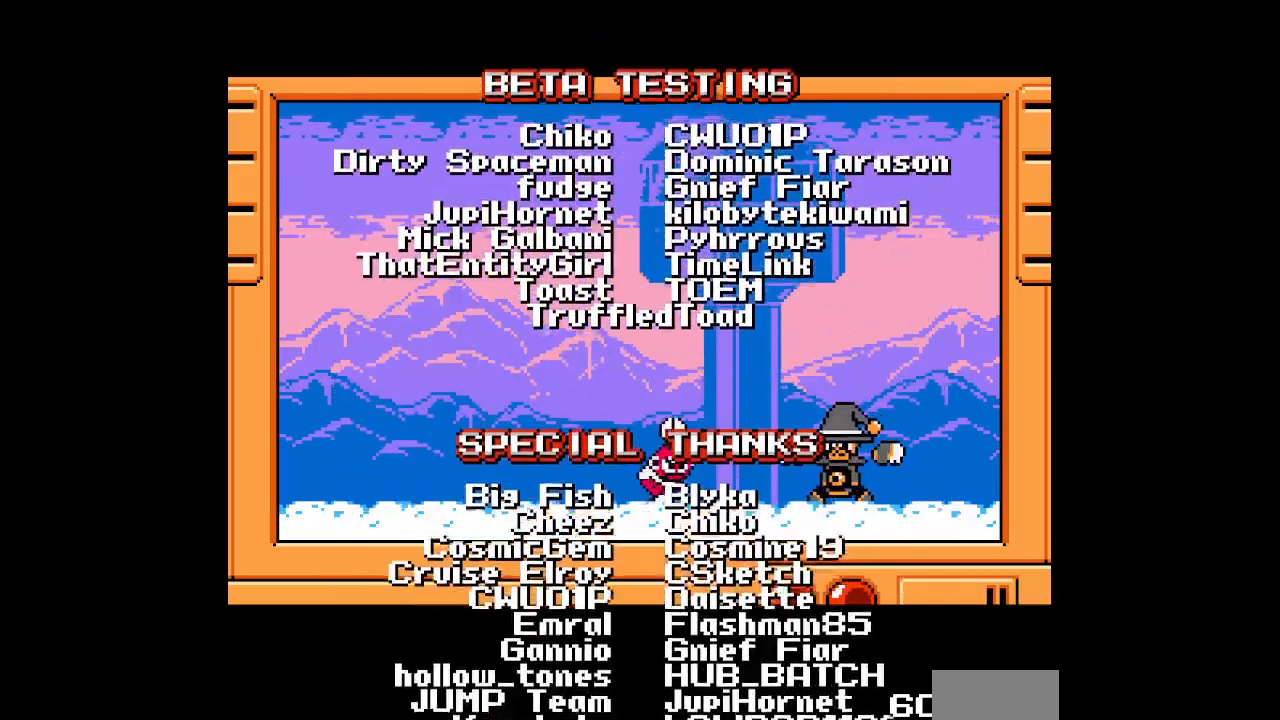
{"buttons": ["R3"], "events": []}
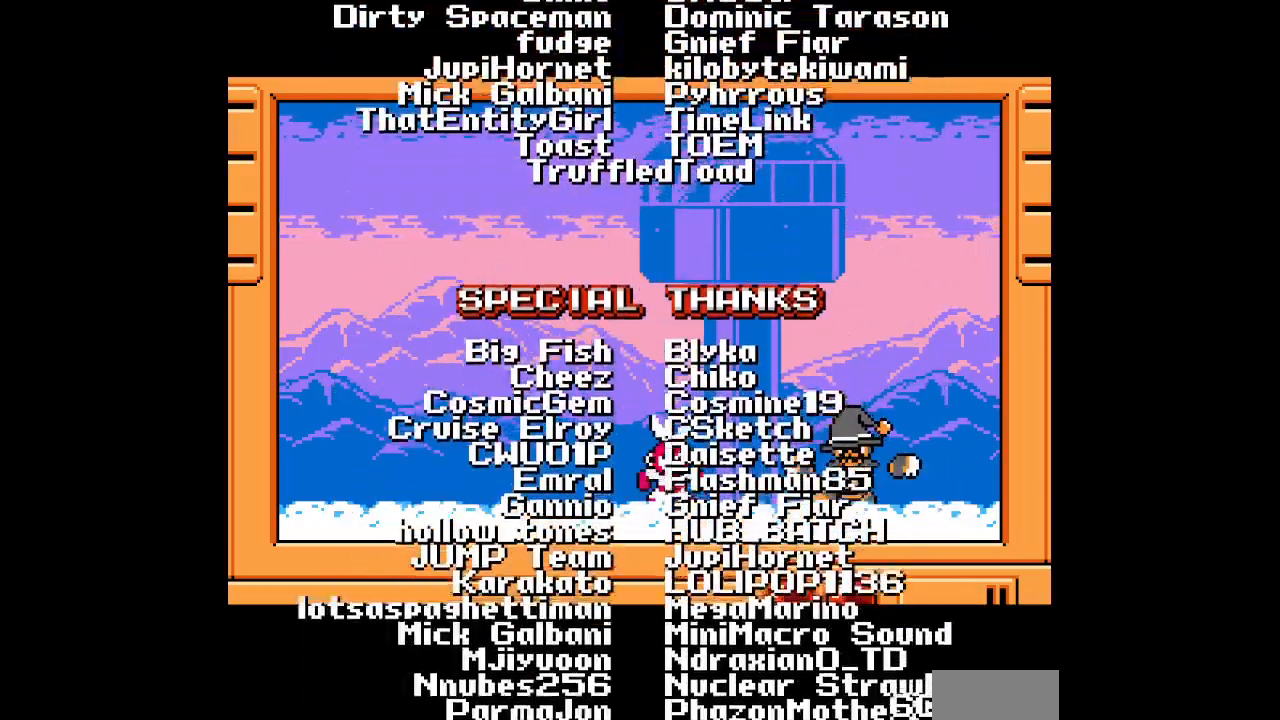
{"buttons": ["R3"], "events": []}
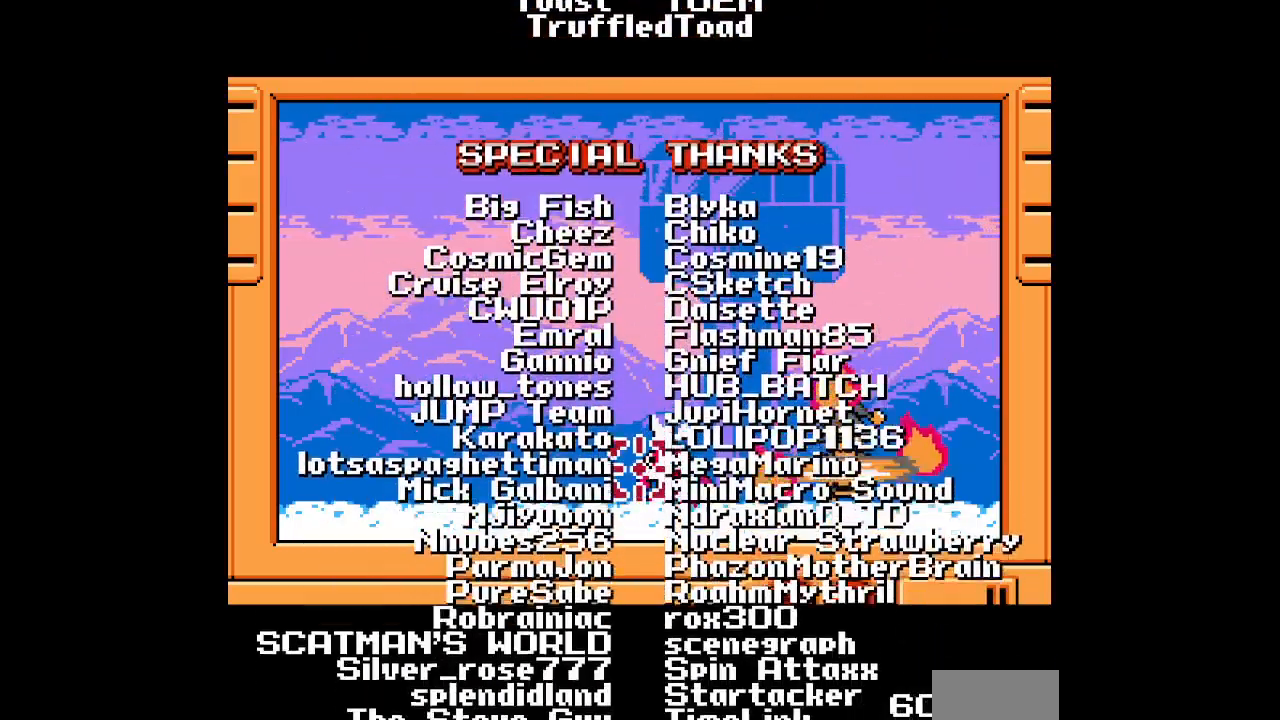
{"buttons": ["R3"], "events": []}
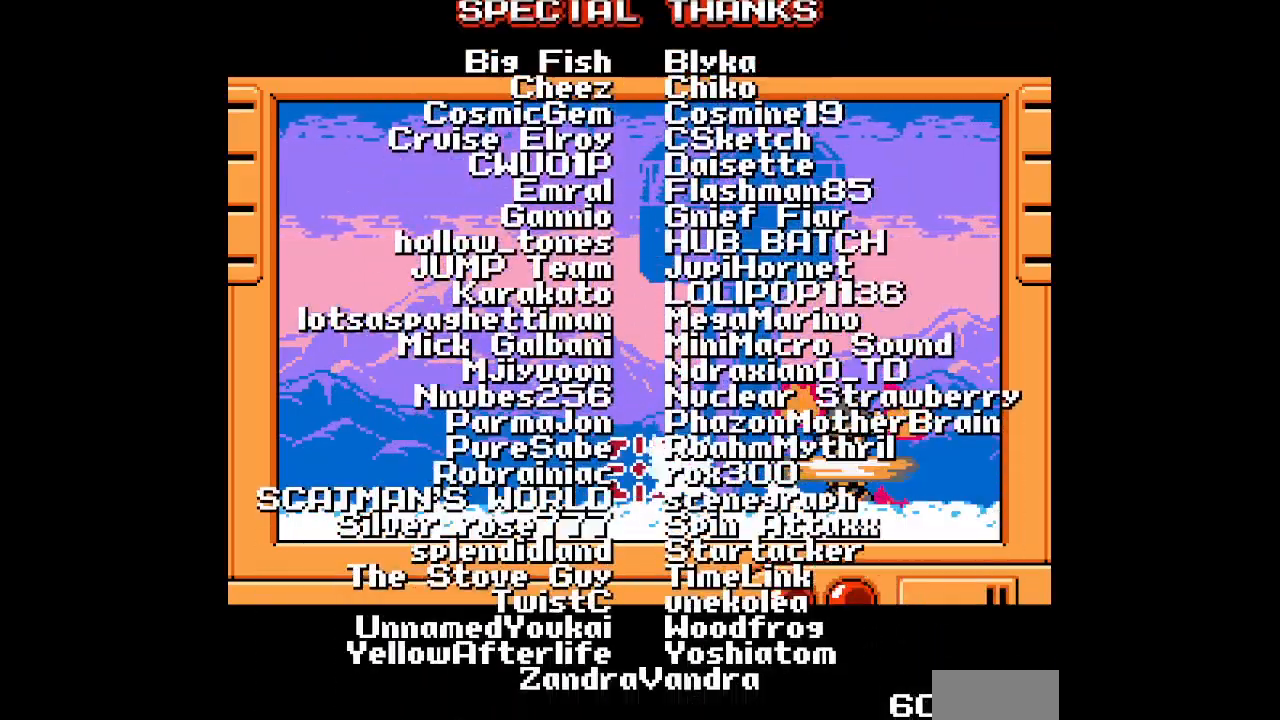
{"buttons": ["R3"], "events": []}
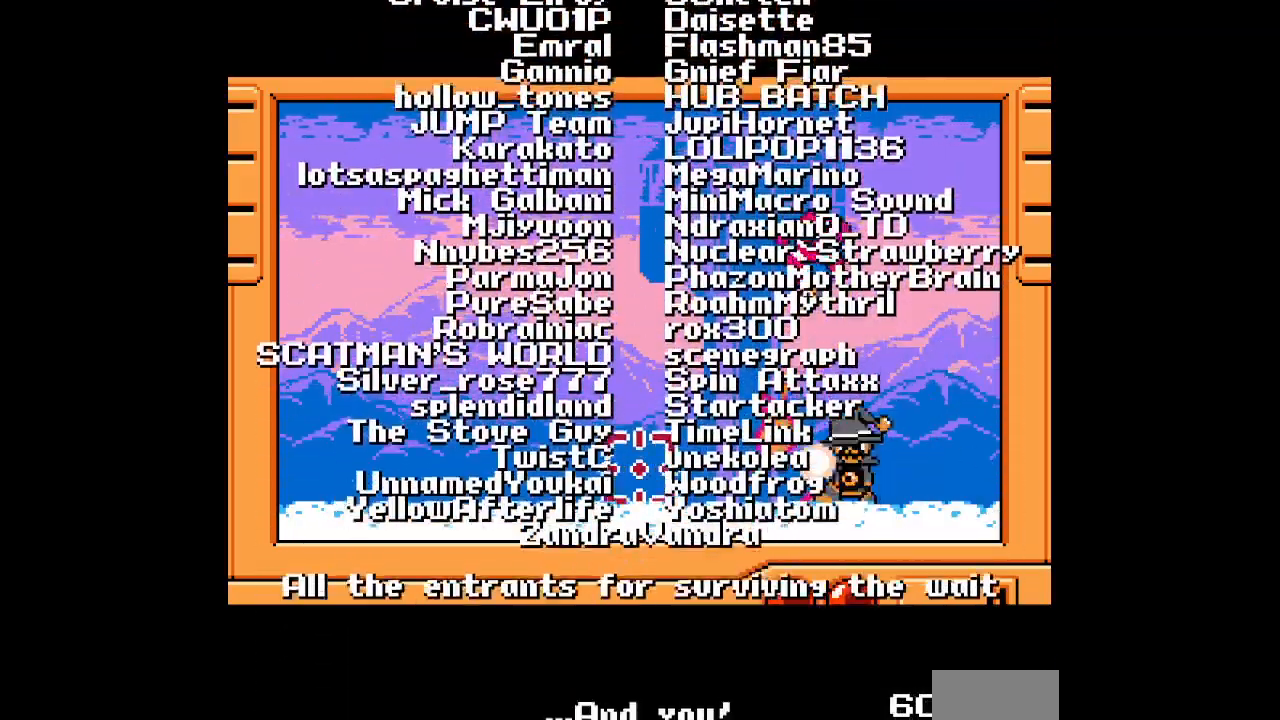
{"buttons": ["R3"], "events": []}
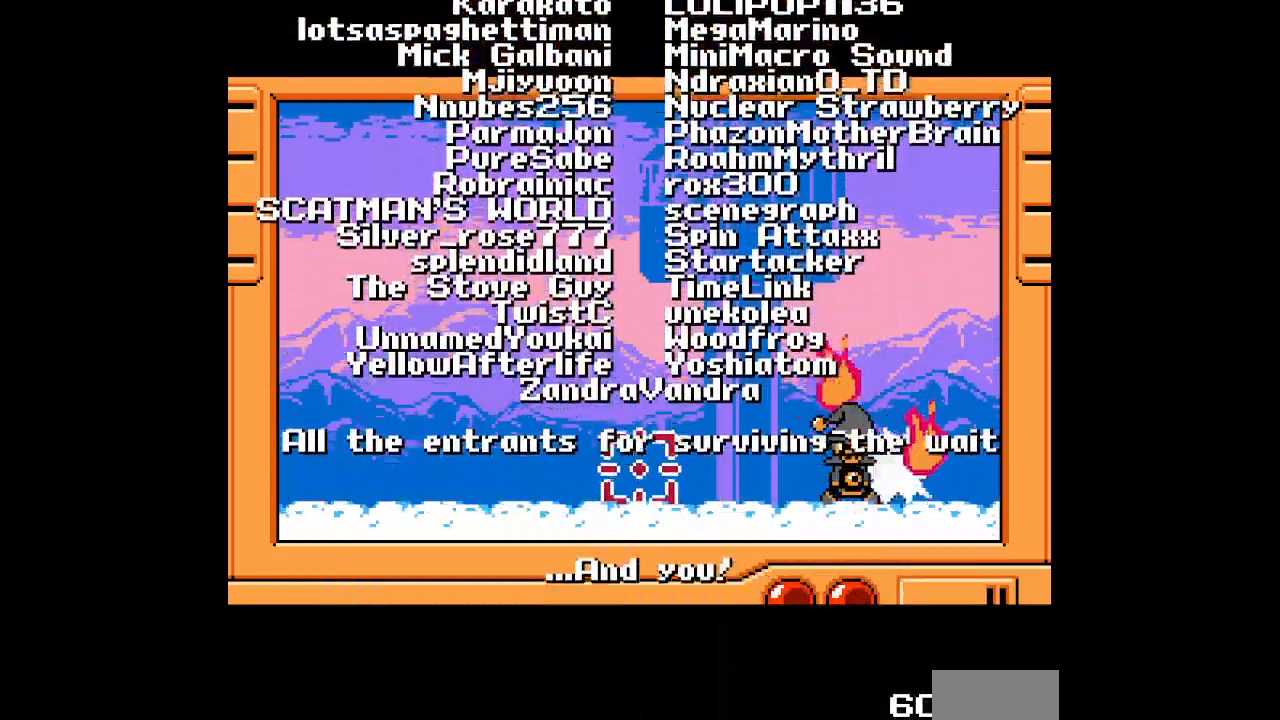
{"buttons": ["R3"], "events": []}
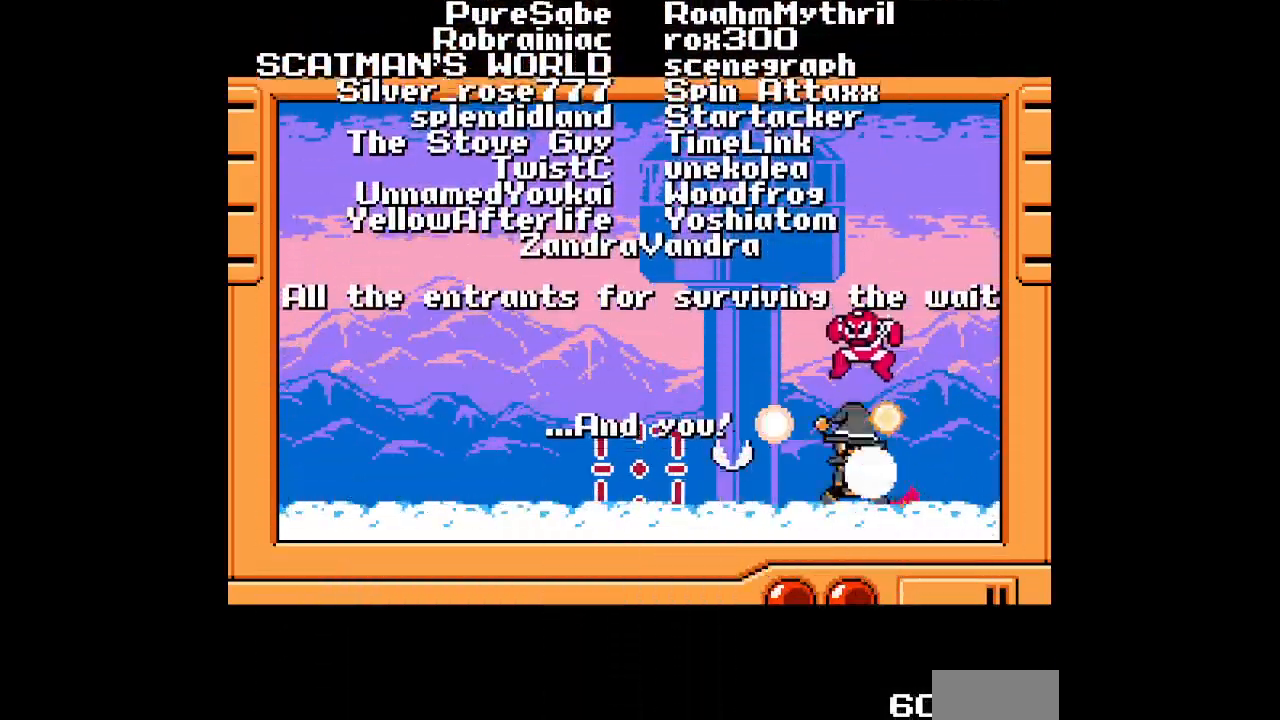
{"buttons": ["R3"], "events": []}
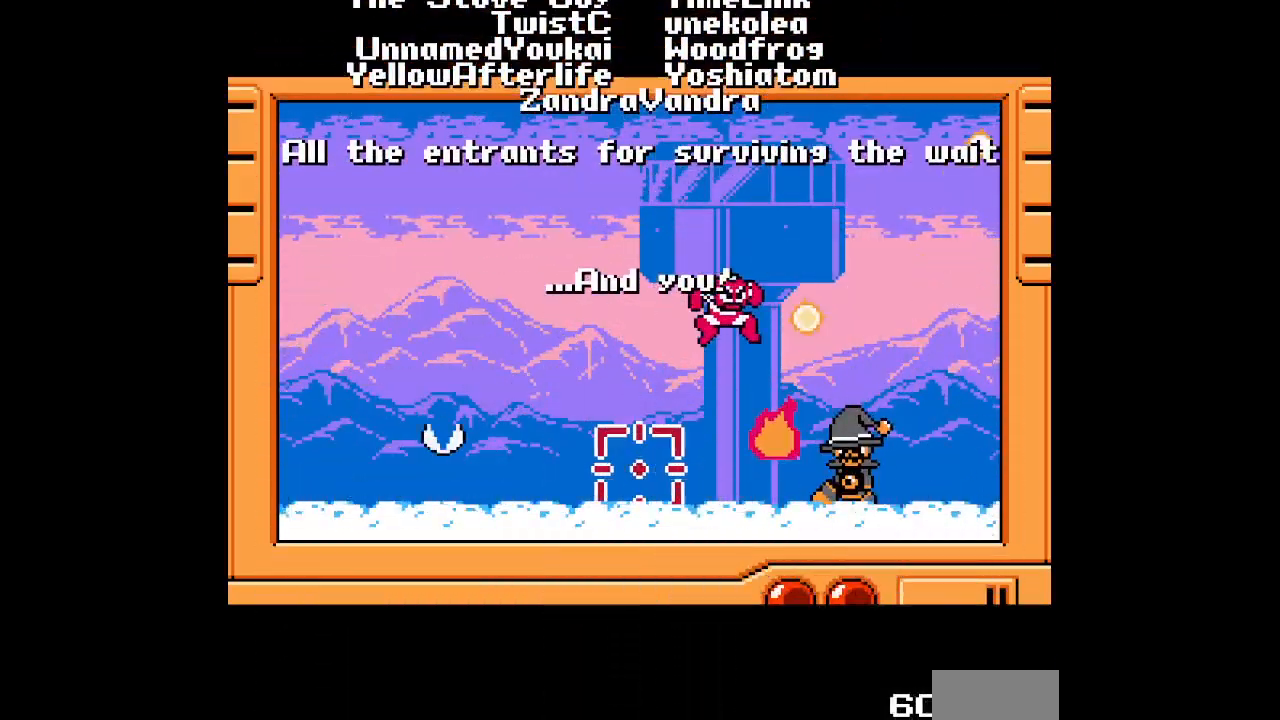
{"buttons": ["R3"], "events": []}
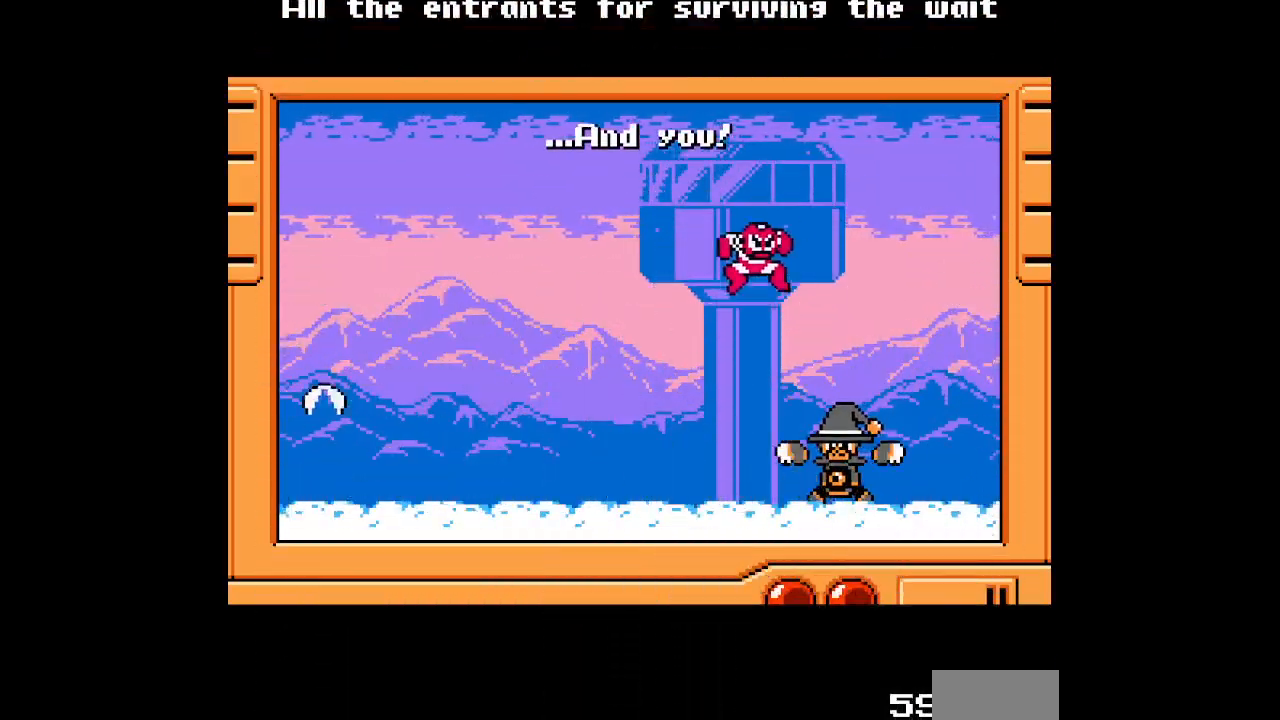
{"buttons": ["R3"], "events": []}
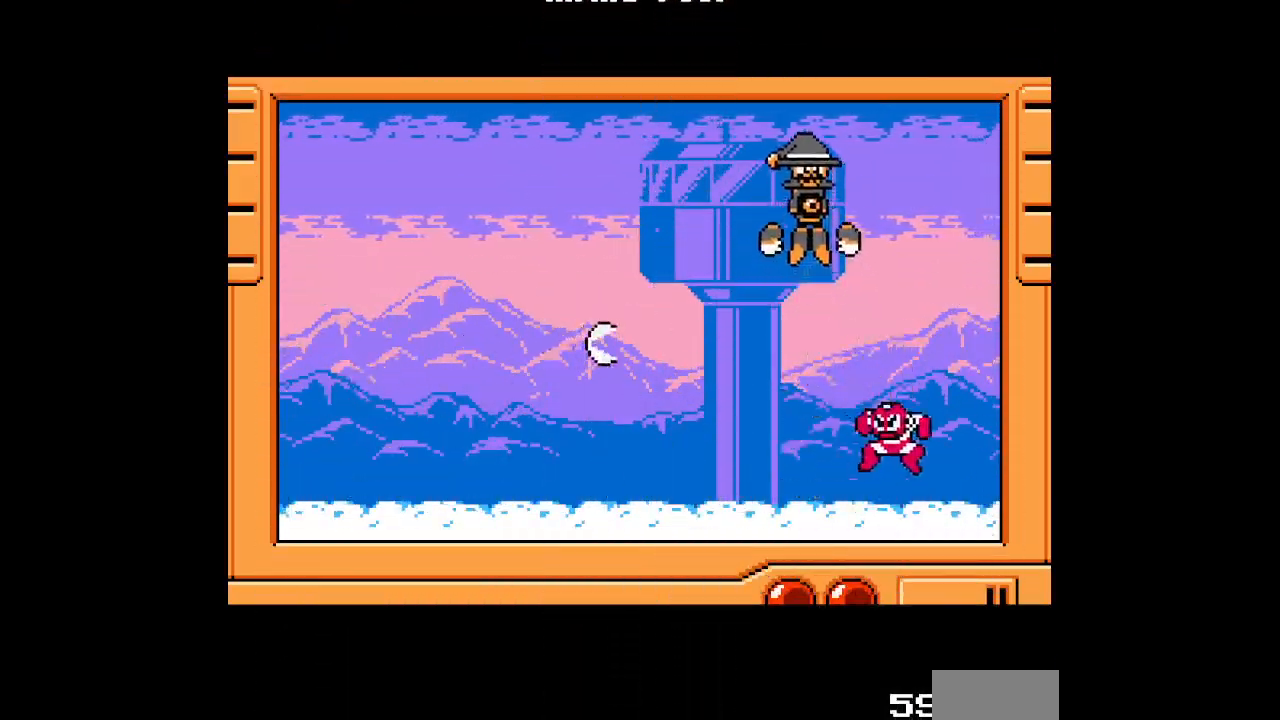
{"buttons": ["R3"], "events": []}
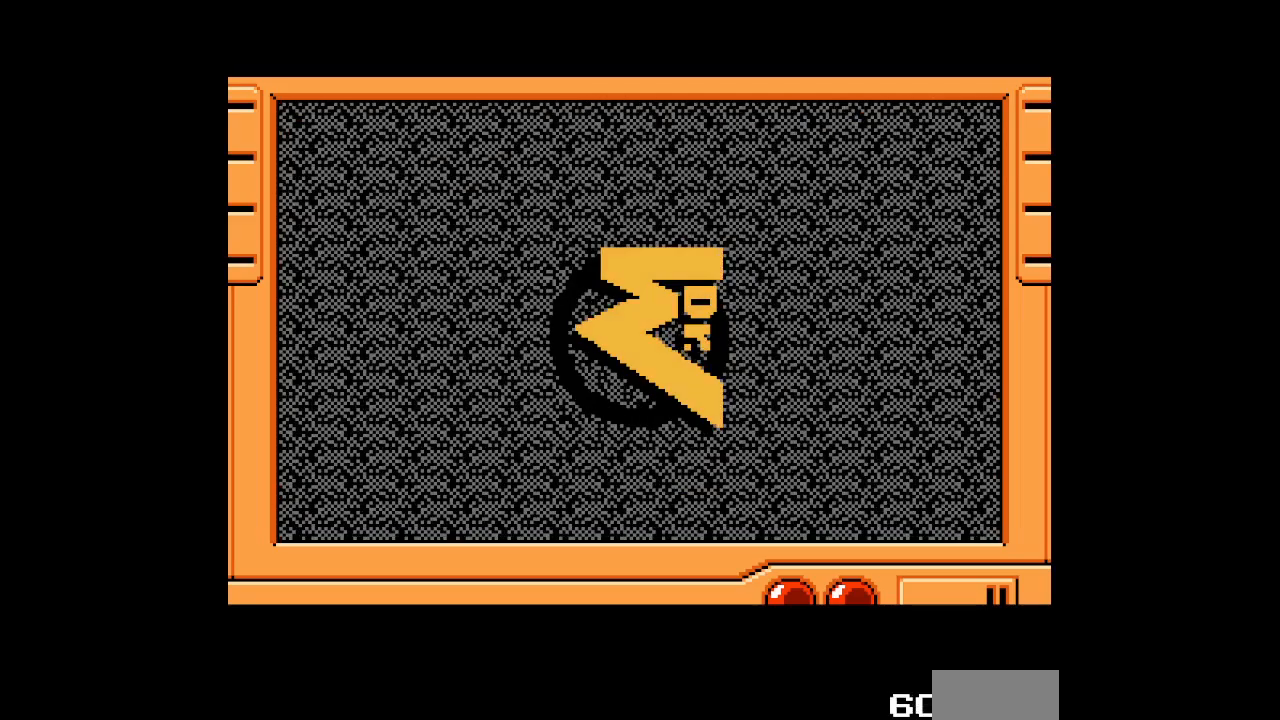
{"buttons": [], "events": [[500, "R3", "up"]]}